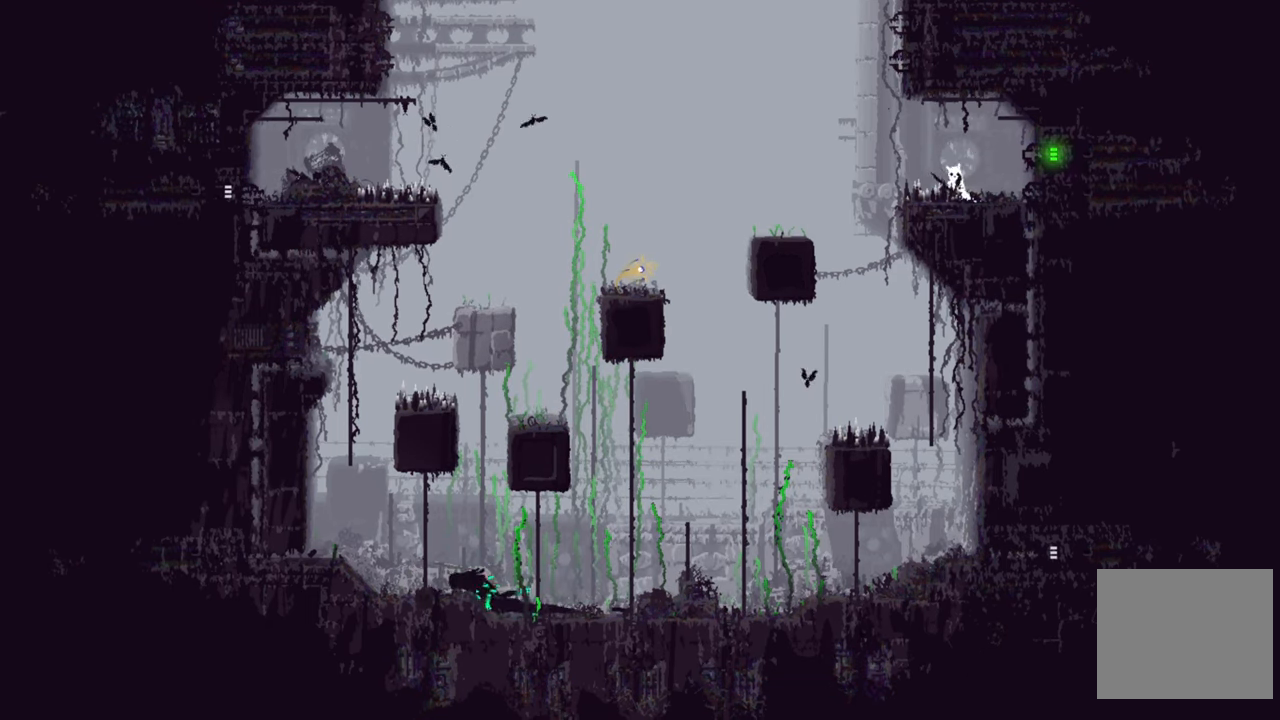
Gameplay with a controller (Xbox layout); each line is a JSON object with the inputs held at the frame after it. "events" lists button and stick changes between this image and that frame as [ms after this image, input, new state], when the widget could be followed in between.
{"buttons": ["X"], "left_stick": "center", "right_stick": "center", "events": [[284, "left_stick", "center"]]}
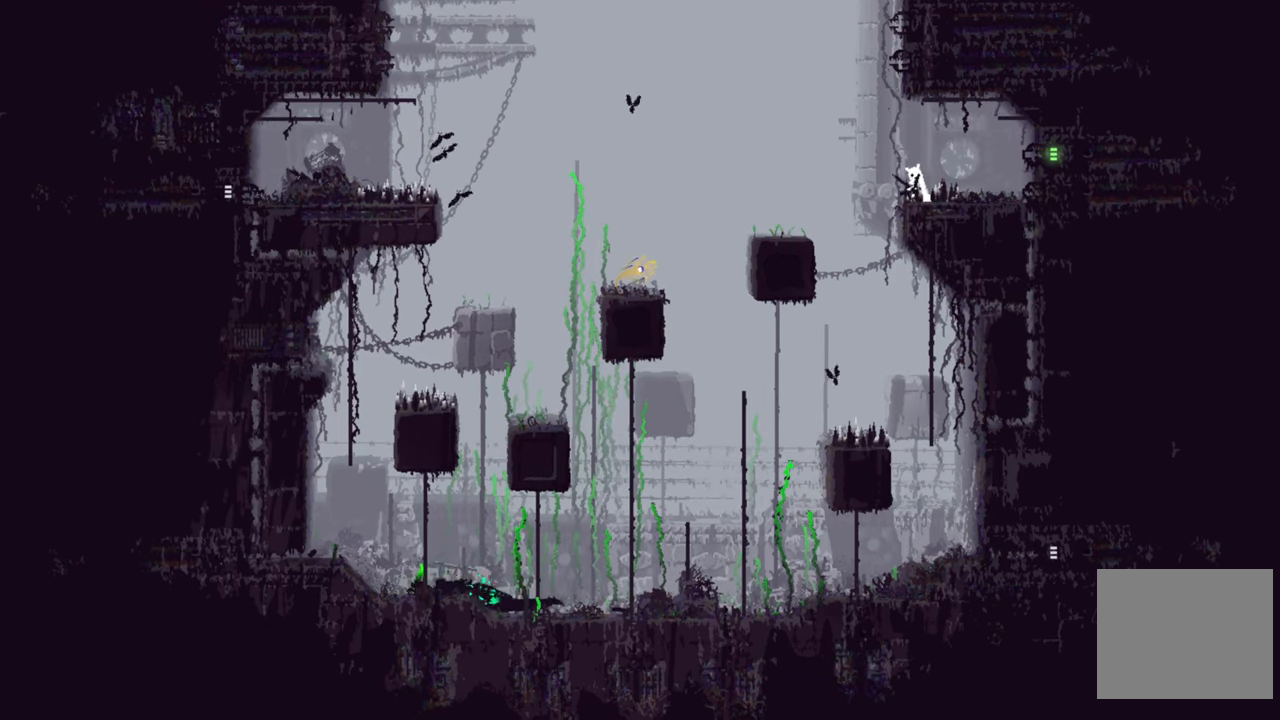
{"buttons": ["A", "X"], "left_stick": "left", "right_stick": "center", "events": [[184, "left_stick", "left"], [284, "A", "down"]]}
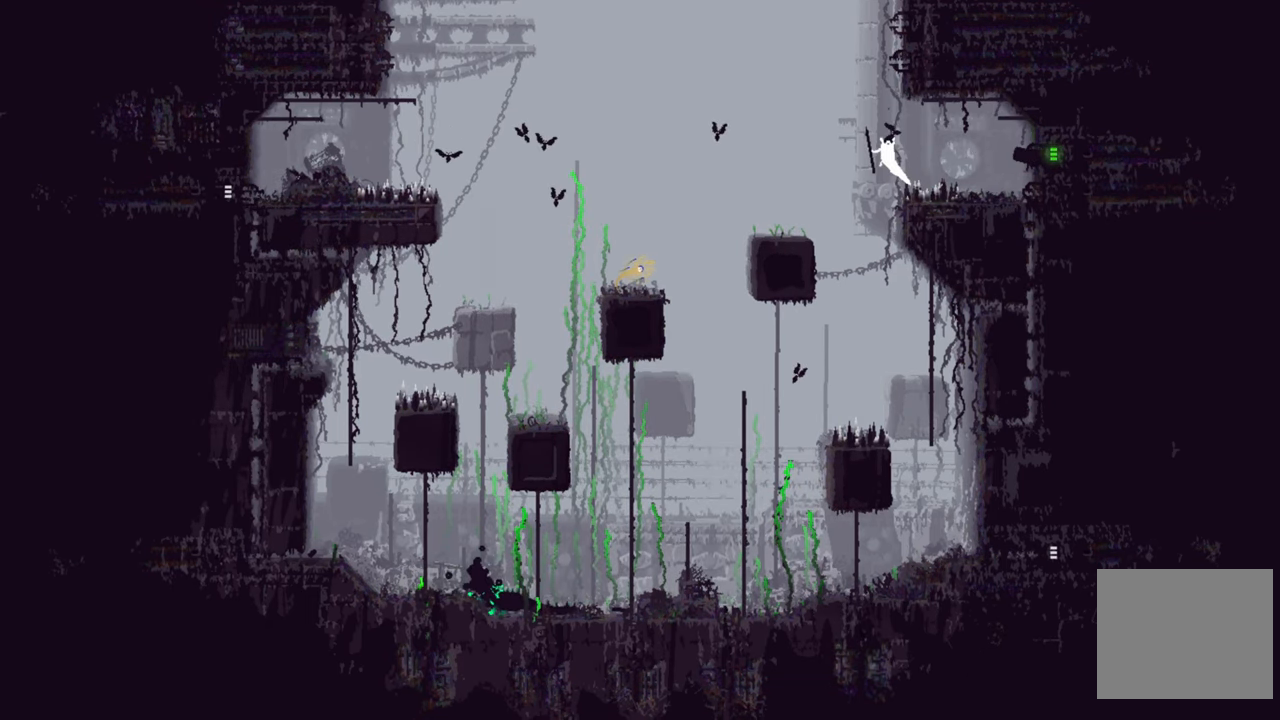
{"buttons": ["X"], "left_stick": "left", "right_stick": "center", "events": [[500, "A", "up"]]}
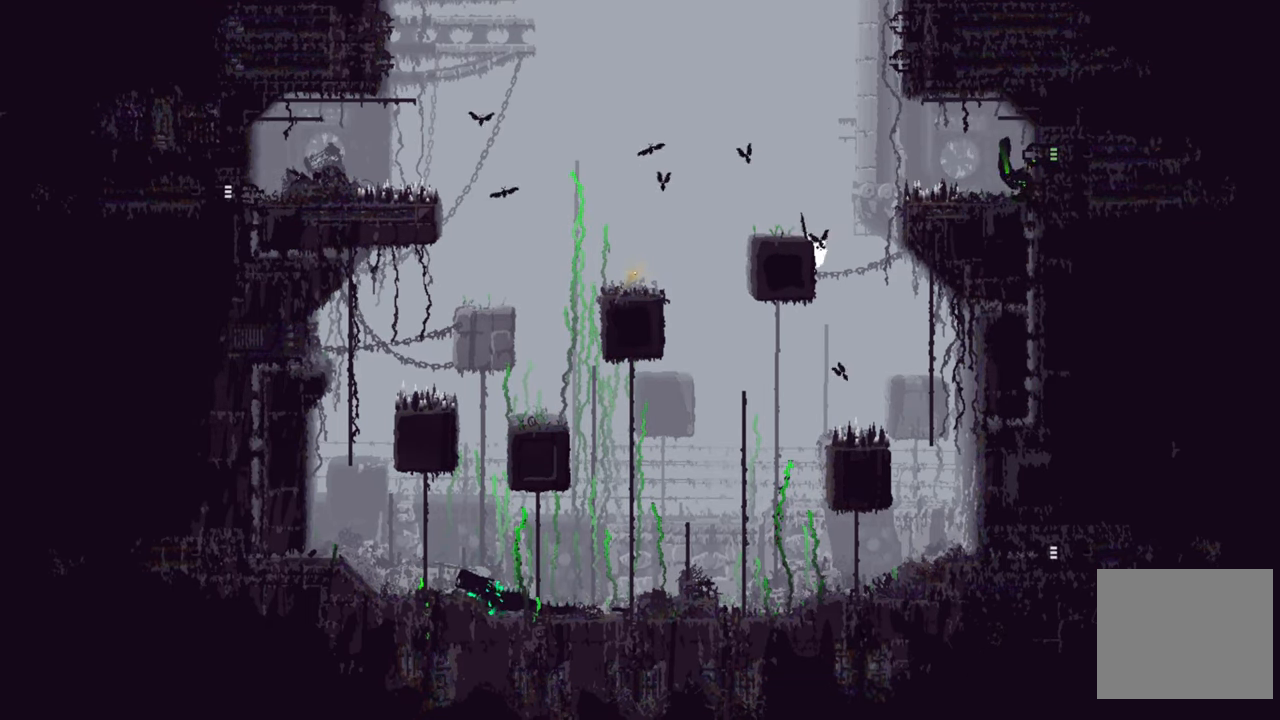
{"buttons": [], "left_stick": "center", "right_stick": "center", "events": [[267, "X", "up"], [367, "left_stick", "center"]]}
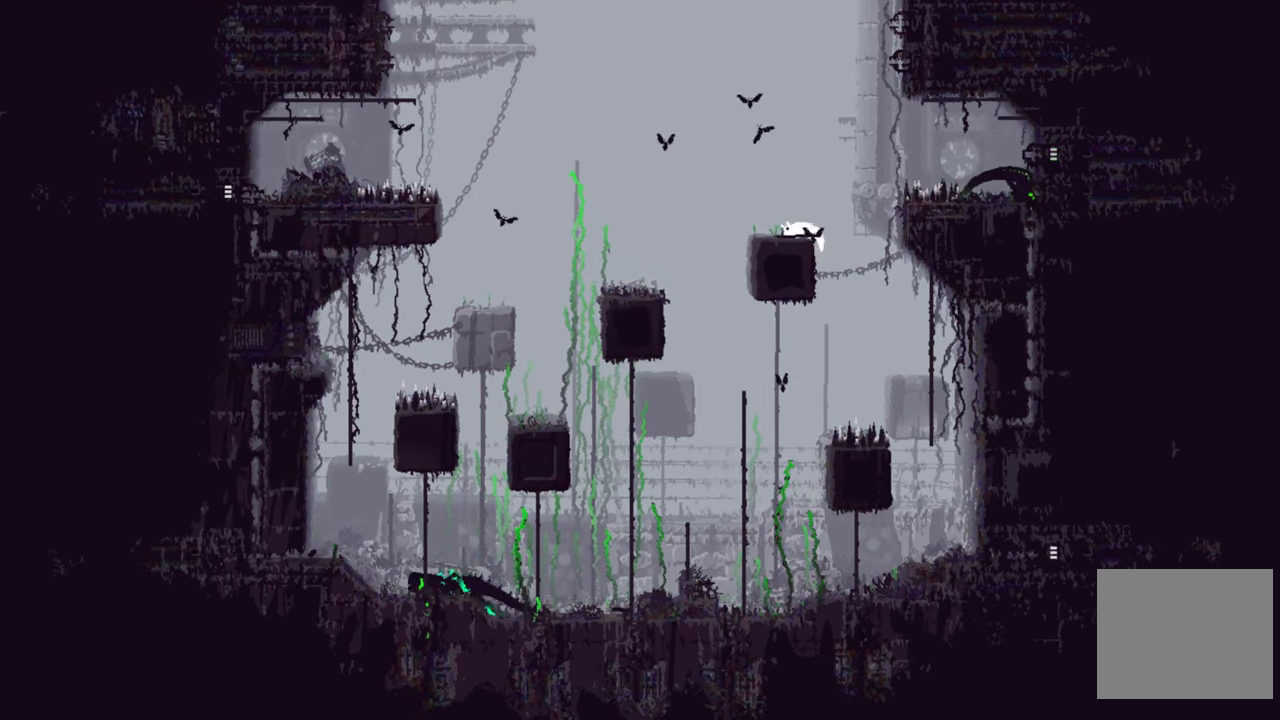
{"buttons": ["X"], "left_stick": "center", "right_stick": "center", "events": [[17, "left_stick", "left"], [283, "left_stick", "center"], [416, "X", "down"]]}
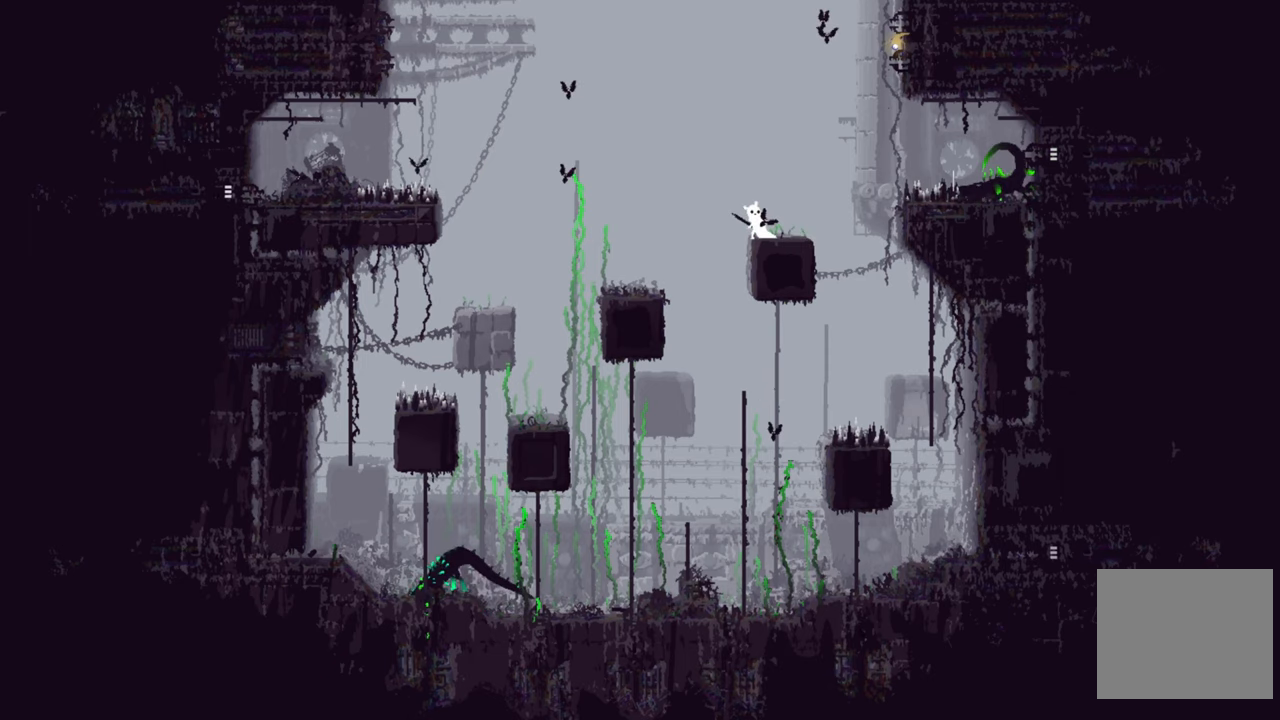
{"buttons": ["X"], "left_stick": "center", "right_stick": "center", "events": []}
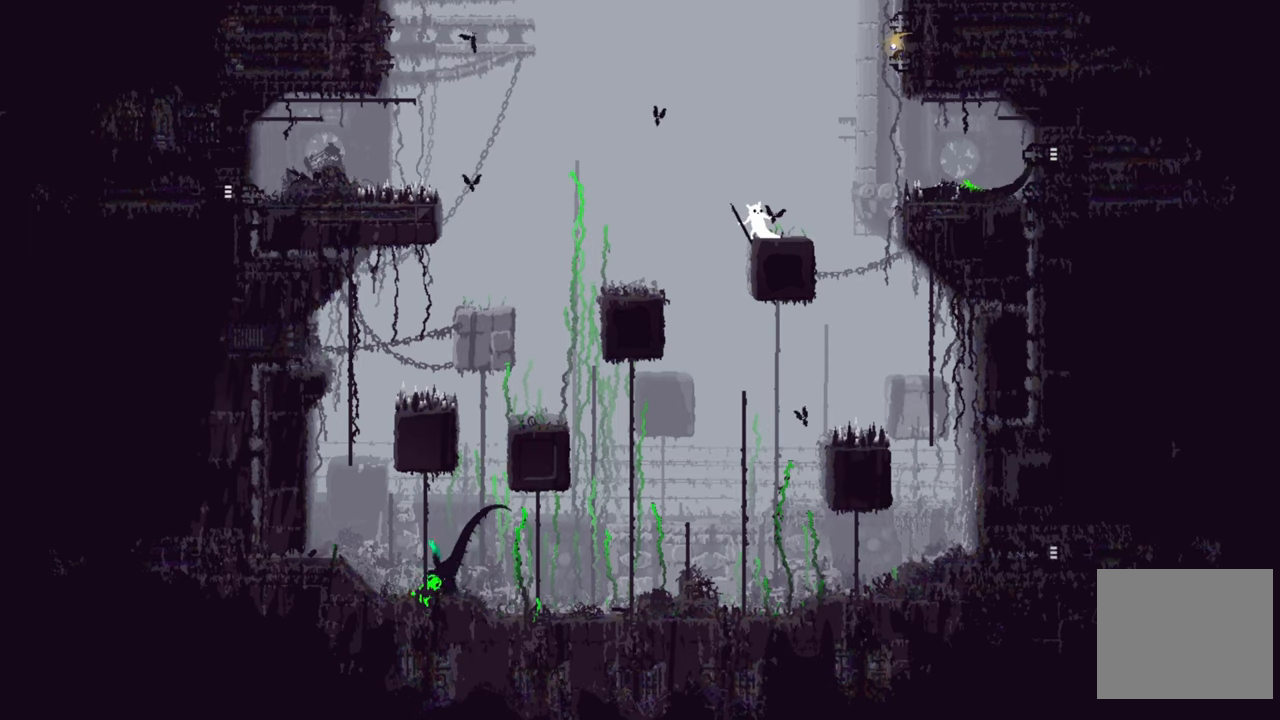
{"buttons": ["X"], "left_stick": "center", "right_stick": "center", "events": []}
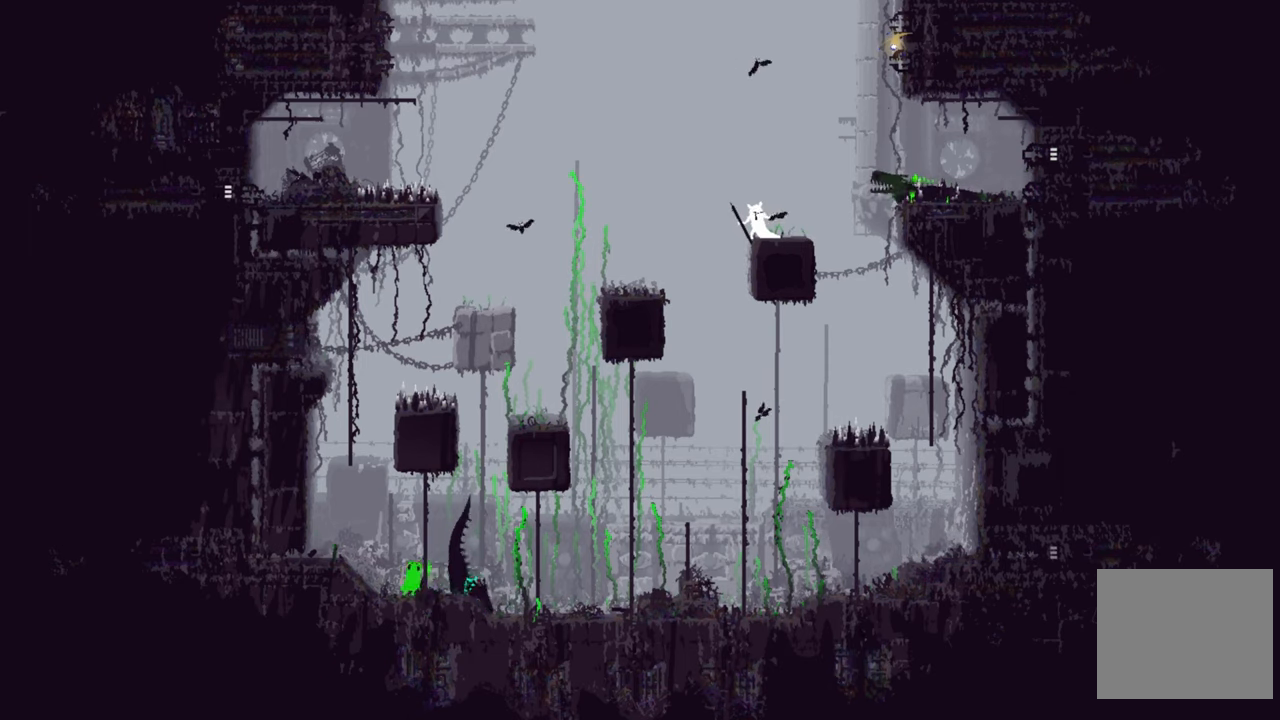
{"buttons": ["X"], "left_stick": "center", "right_stick": "center", "events": []}
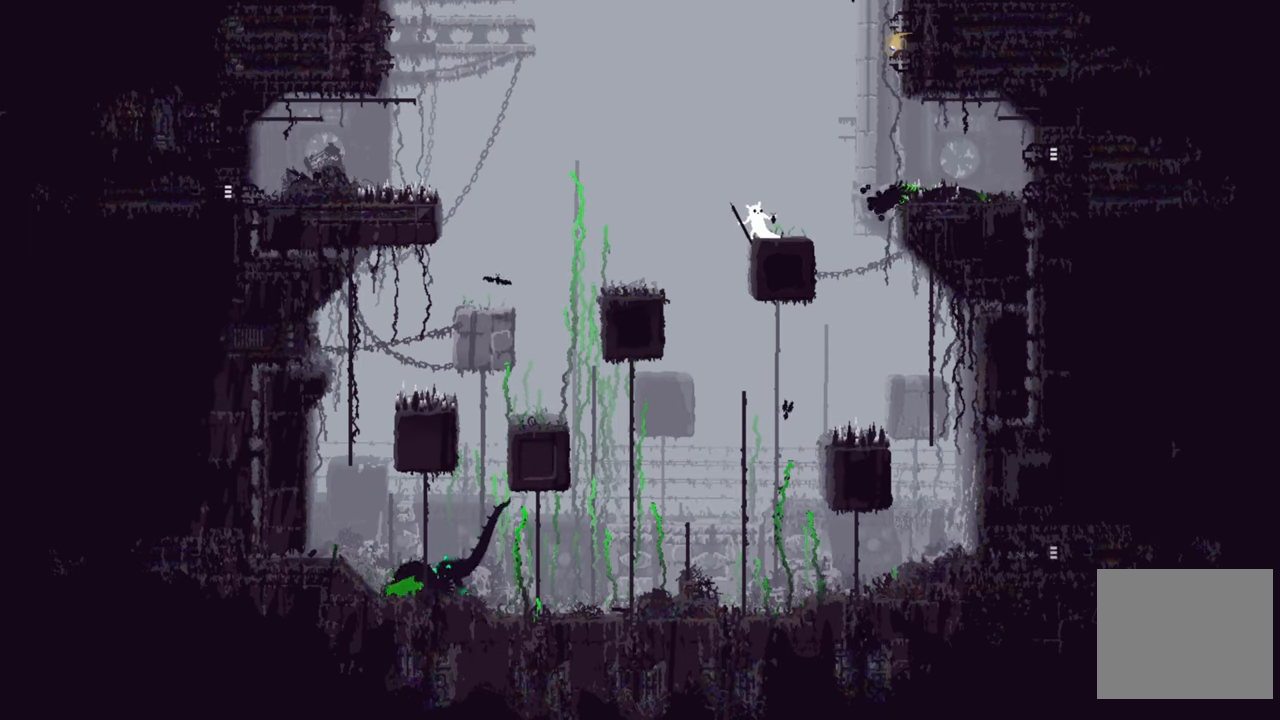
{"buttons": ["X"], "left_stick": "center", "right_stick": "center", "events": []}
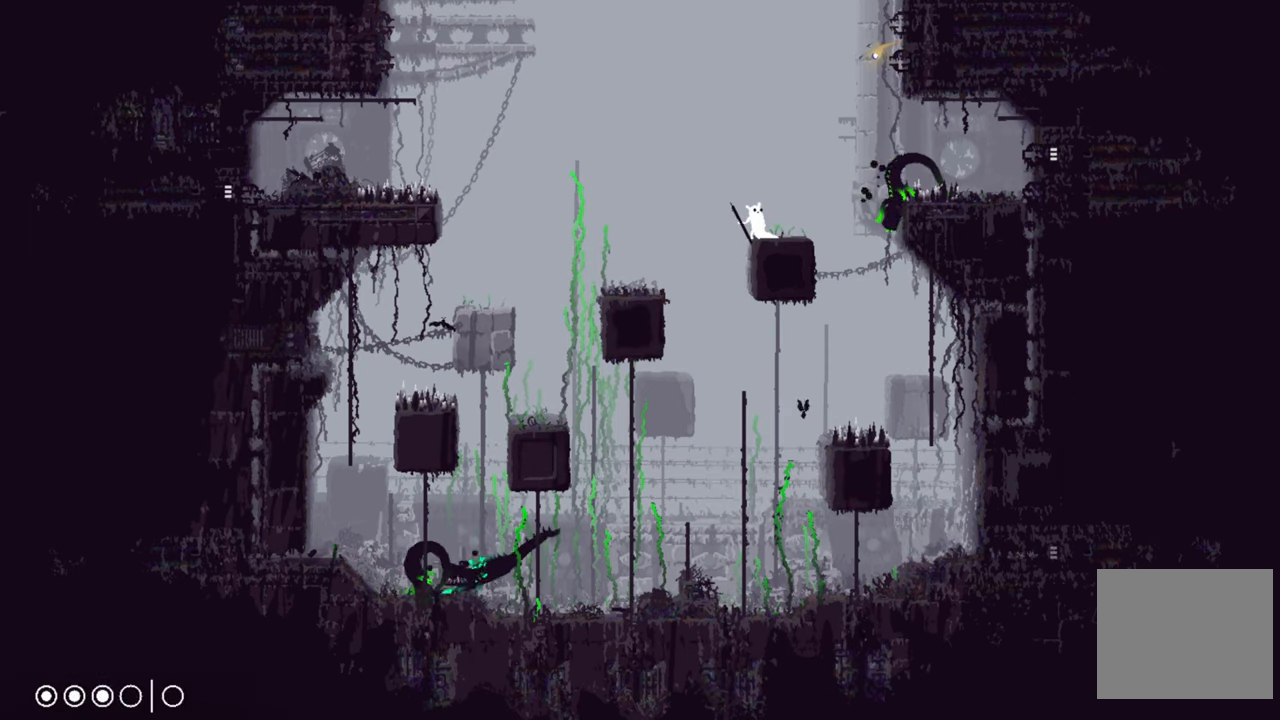
{"buttons": ["X"], "left_stick": "center", "right_stick": "center", "events": []}
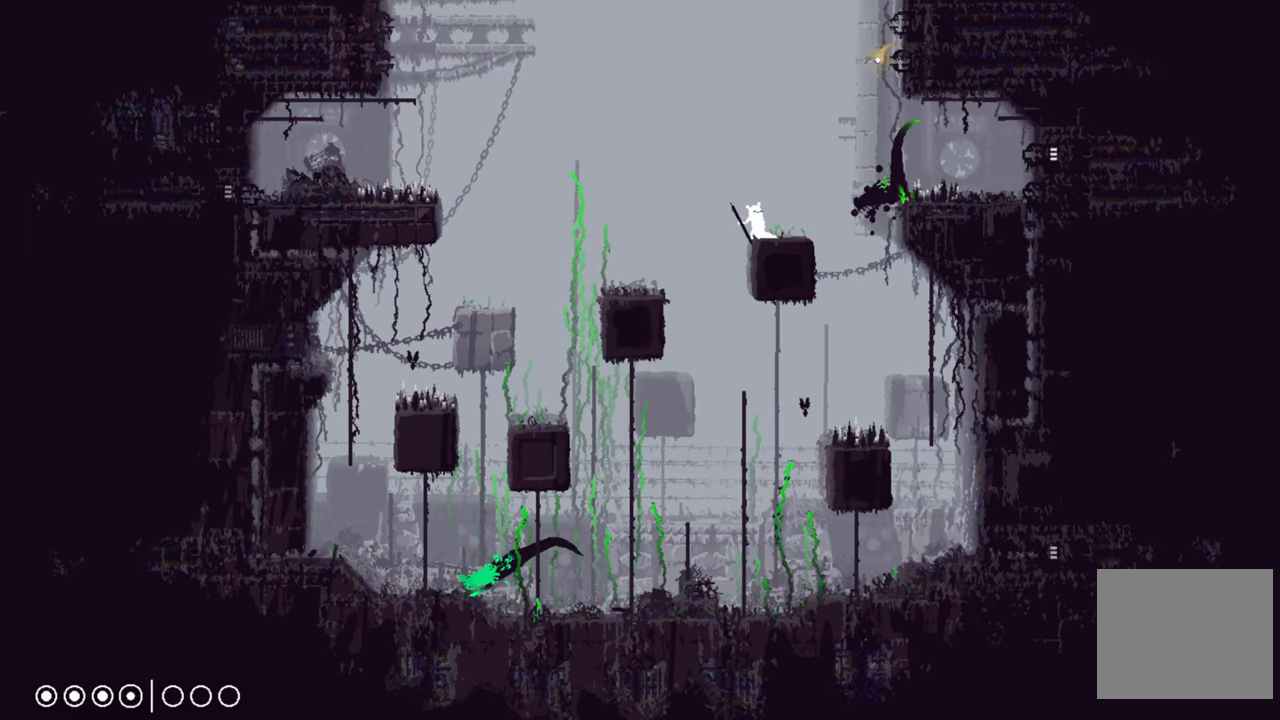
{"buttons": ["X"], "left_stick": "center", "right_stick": "center", "events": []}
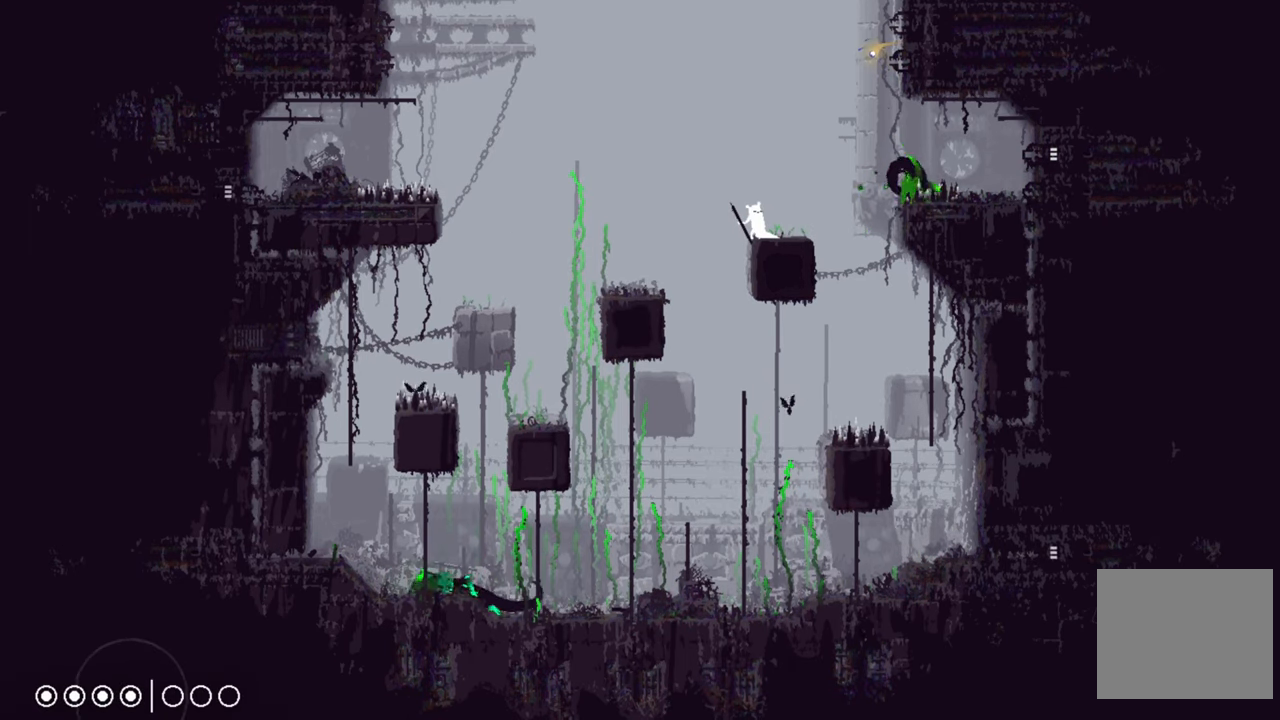
{"buttons": [], "left_stick": "center", "right_stick": "center", "events": [[16, "X", "up"]]}
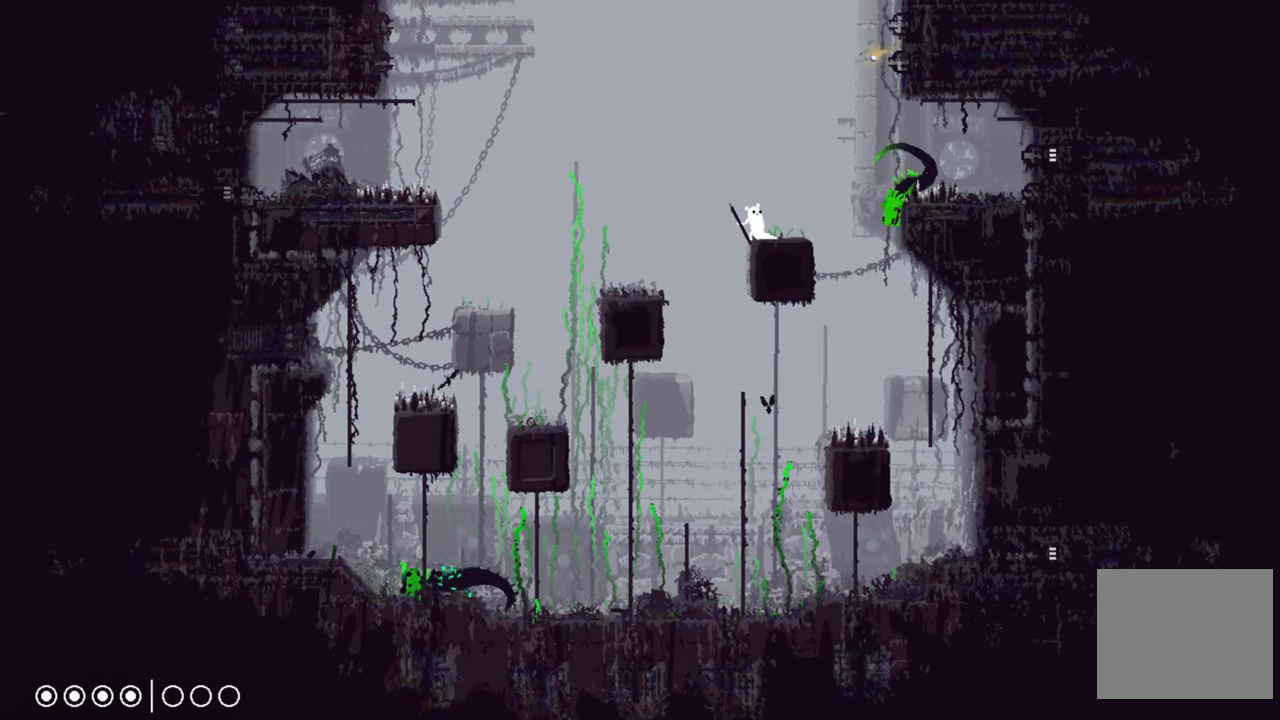
{"buttons": [], "left_stick": "center", "right_stick": "center", "events": []}
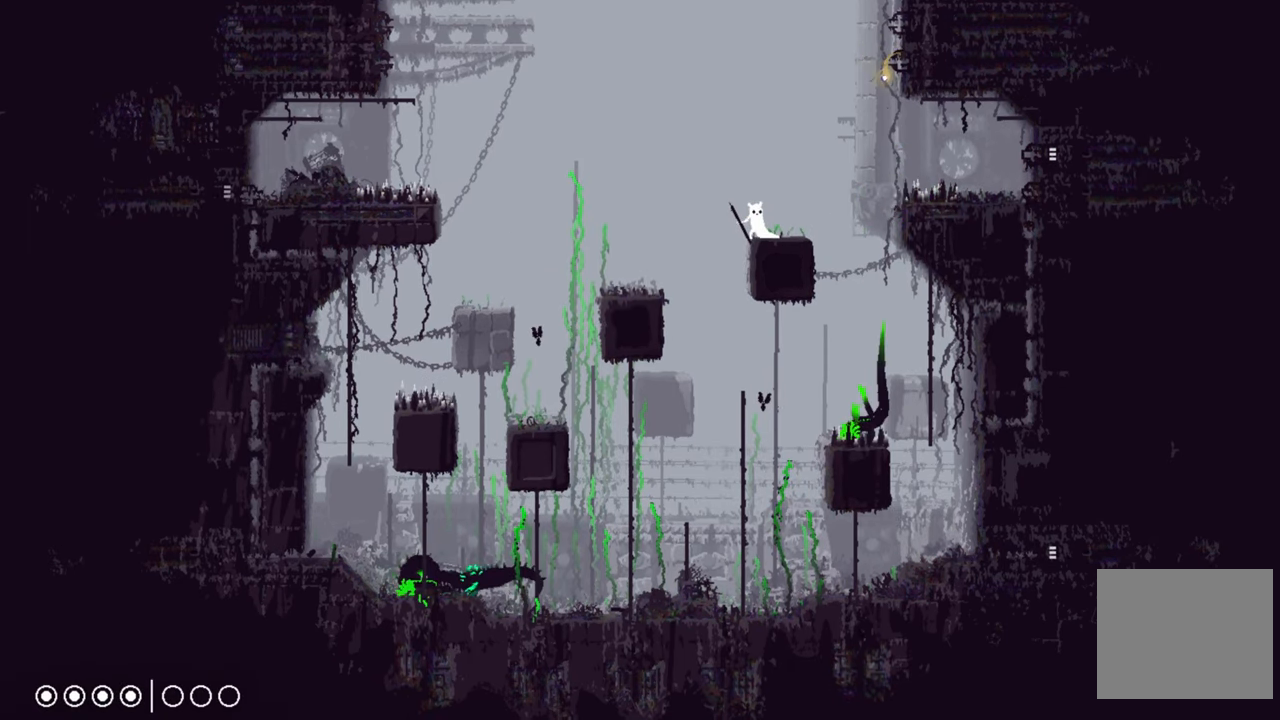
{"buttons": [], "left_stick": "center", "right_stick": "center", "events": []}
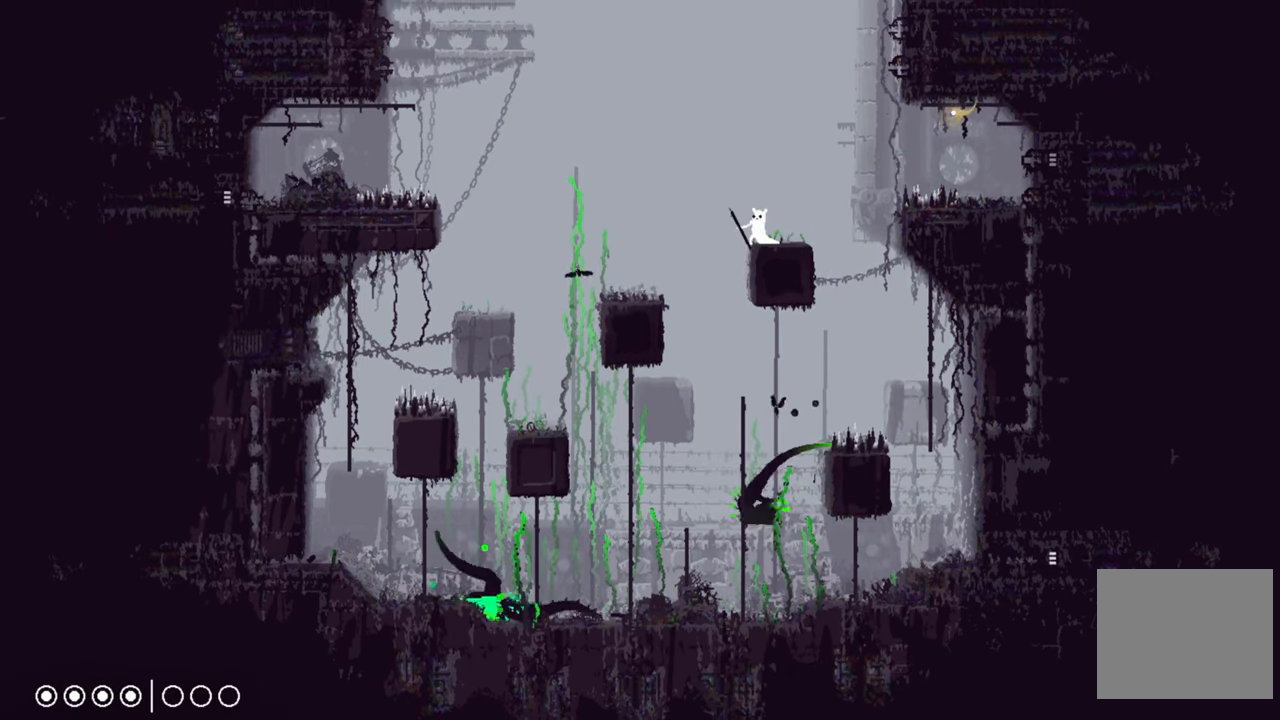
{"buttons": [], "left_stick": "center", "right_stick": "center", "events": []}
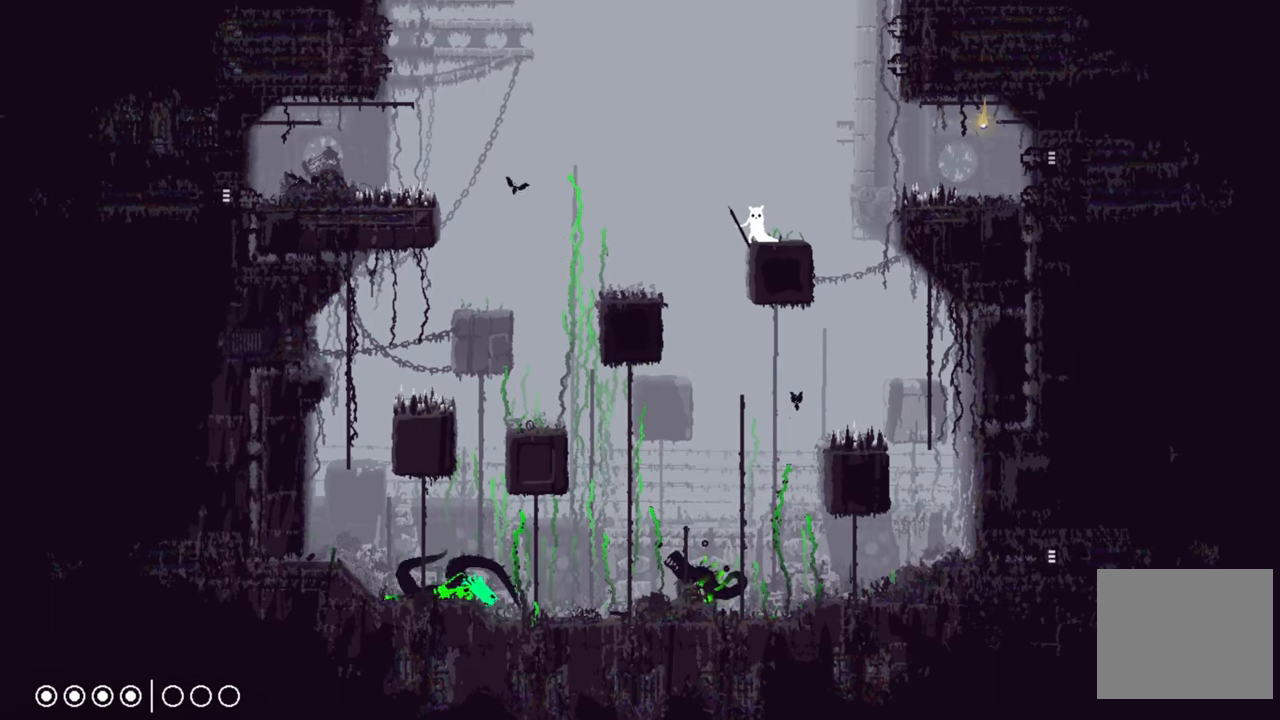
{"buttons": [], "left_stick": "center", "right_stick": "center", "events": [[67, "left_stick", "right"], [217, "left_stick", "center"]]}
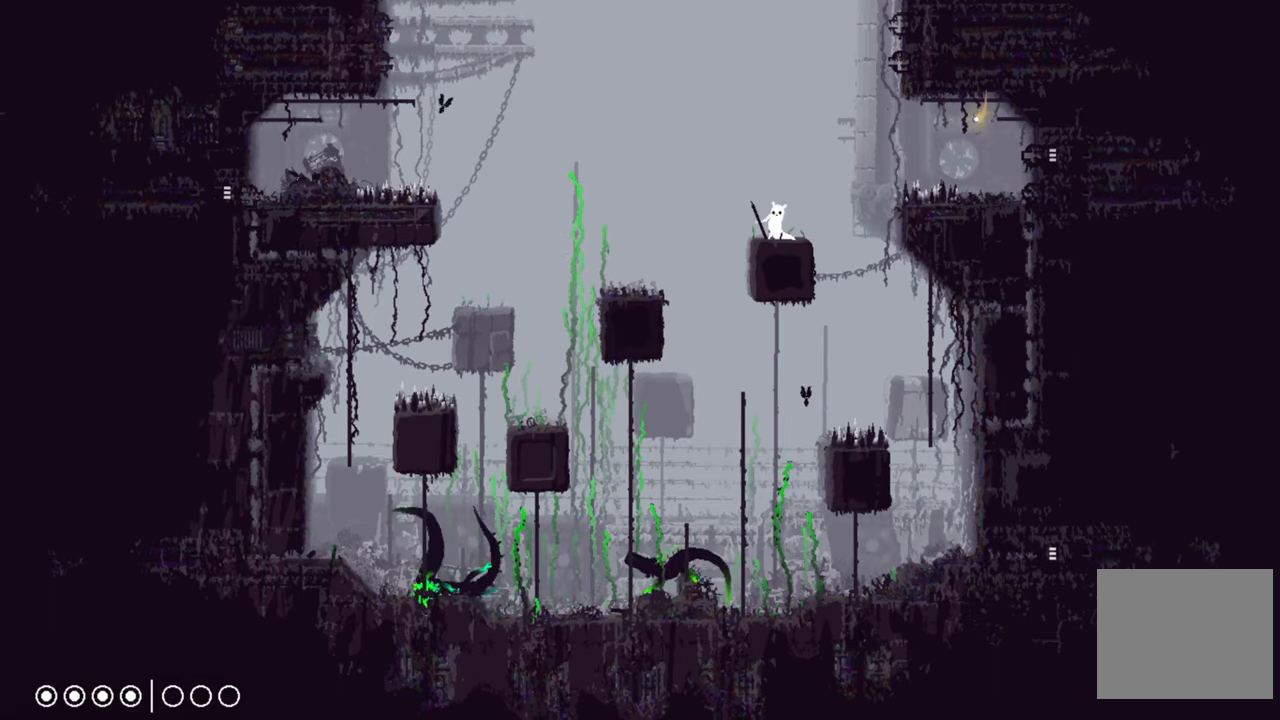
{"buttons": [], "left_stick": "center", "right_stick": "center", "events": []}
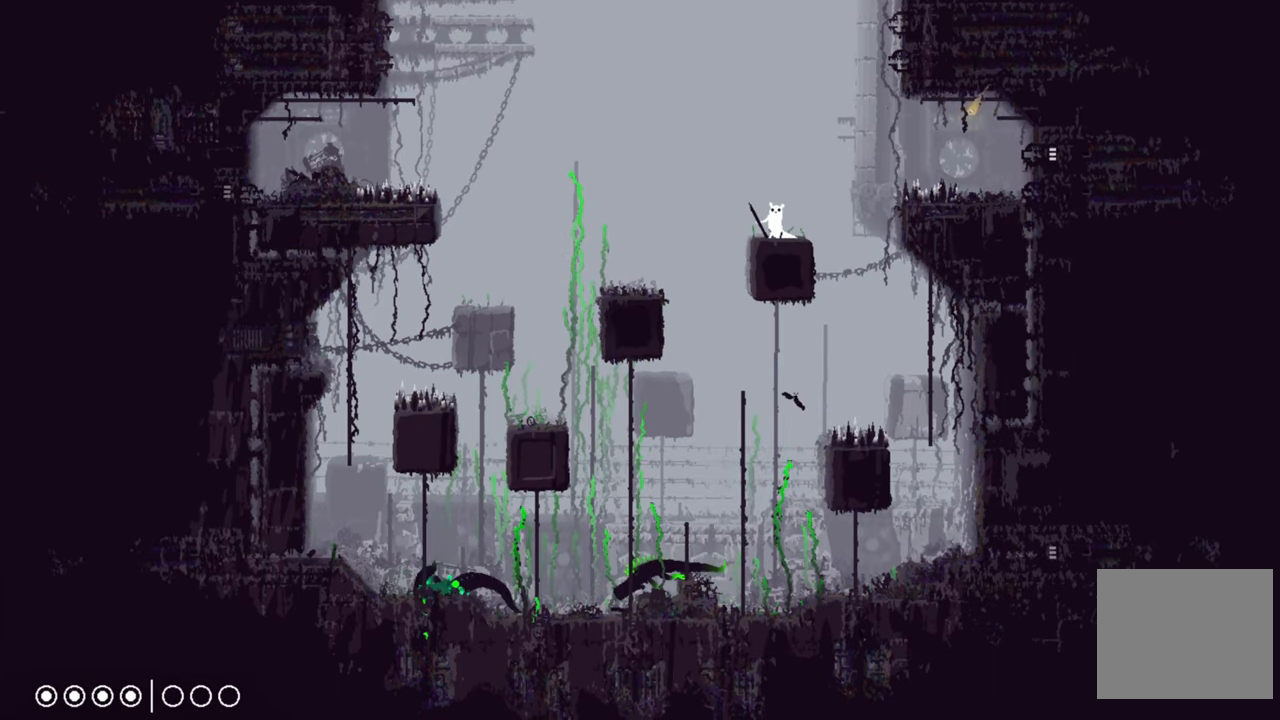
{"buttons": [], "left_stick": "right", "right_stick": "center", "events": [[217, "left_stick", "right"]]}
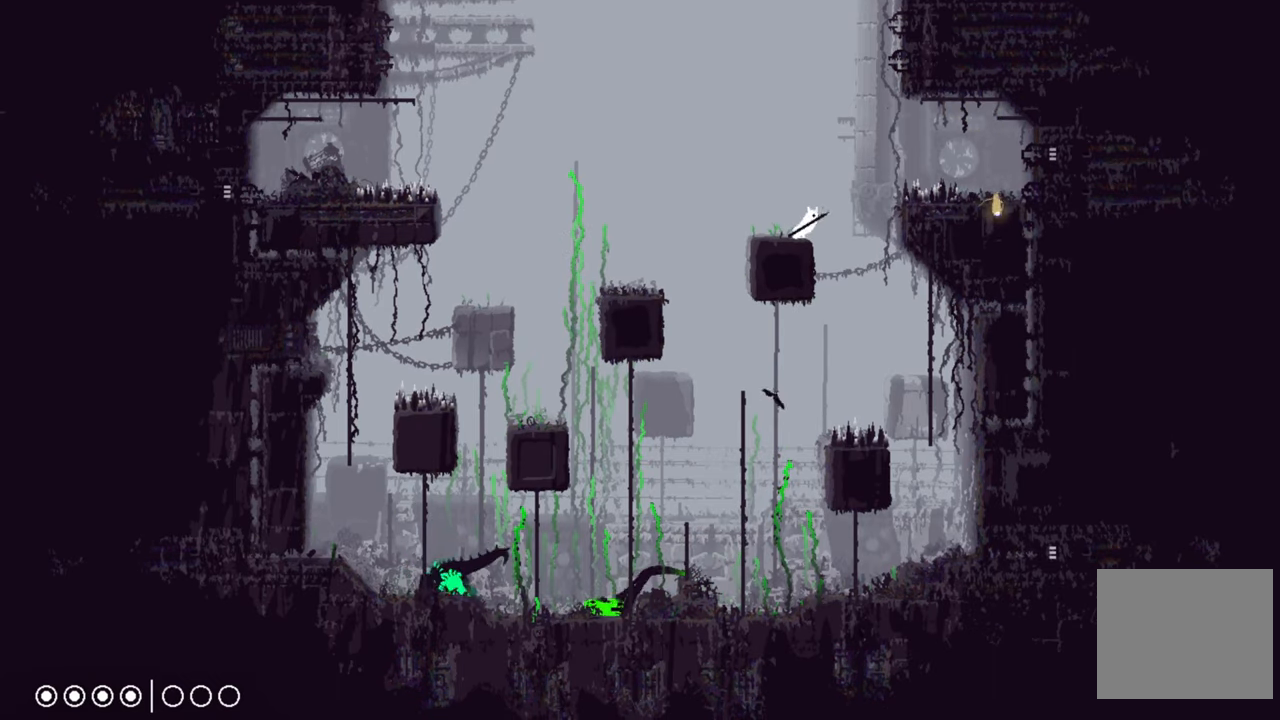
{"buttons": ["A"], "left_stick": "right", "right_stick": "center", "events": [[83, "A", "down"]]}
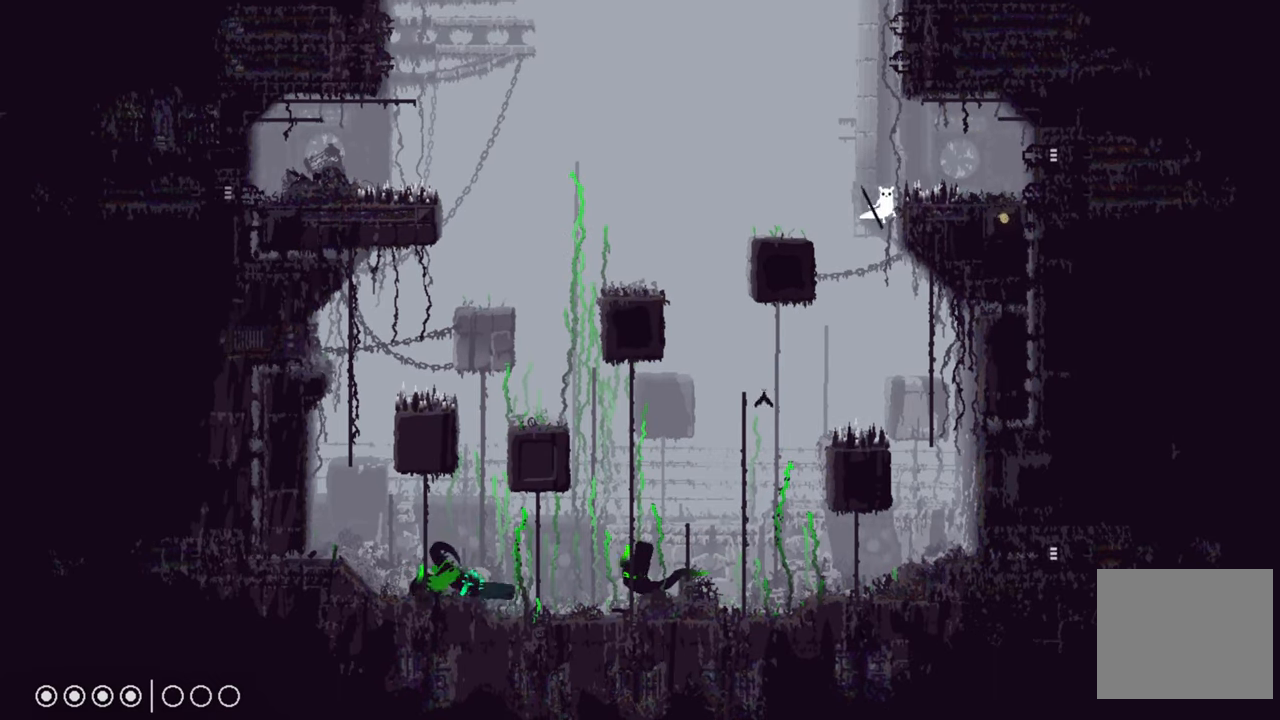
{"buttons": [], "left_stick": "up-right", "right_stick": "center", "events": [[133, "left_stick", "up-right"], [233, "A", "up"]]}
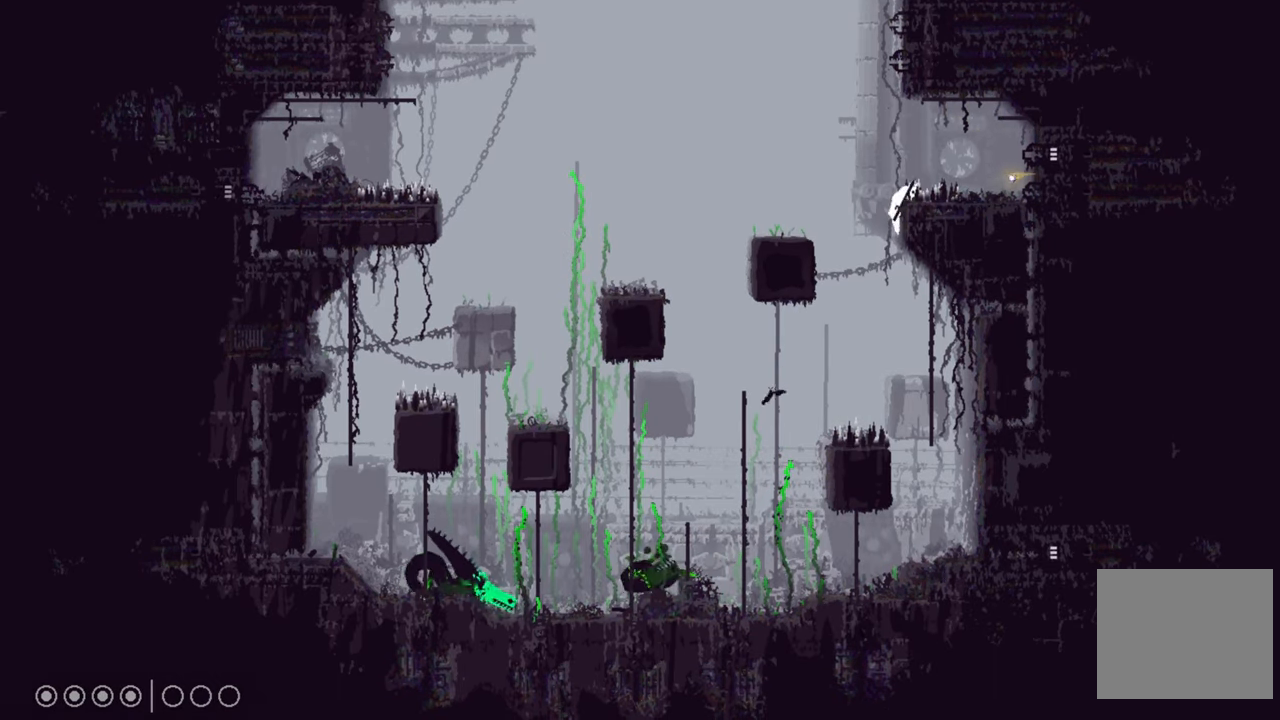
{"buttons": [], "left_stick": "right", "right_stick": "center", "events": [[67, "left_stick", "right"]]}
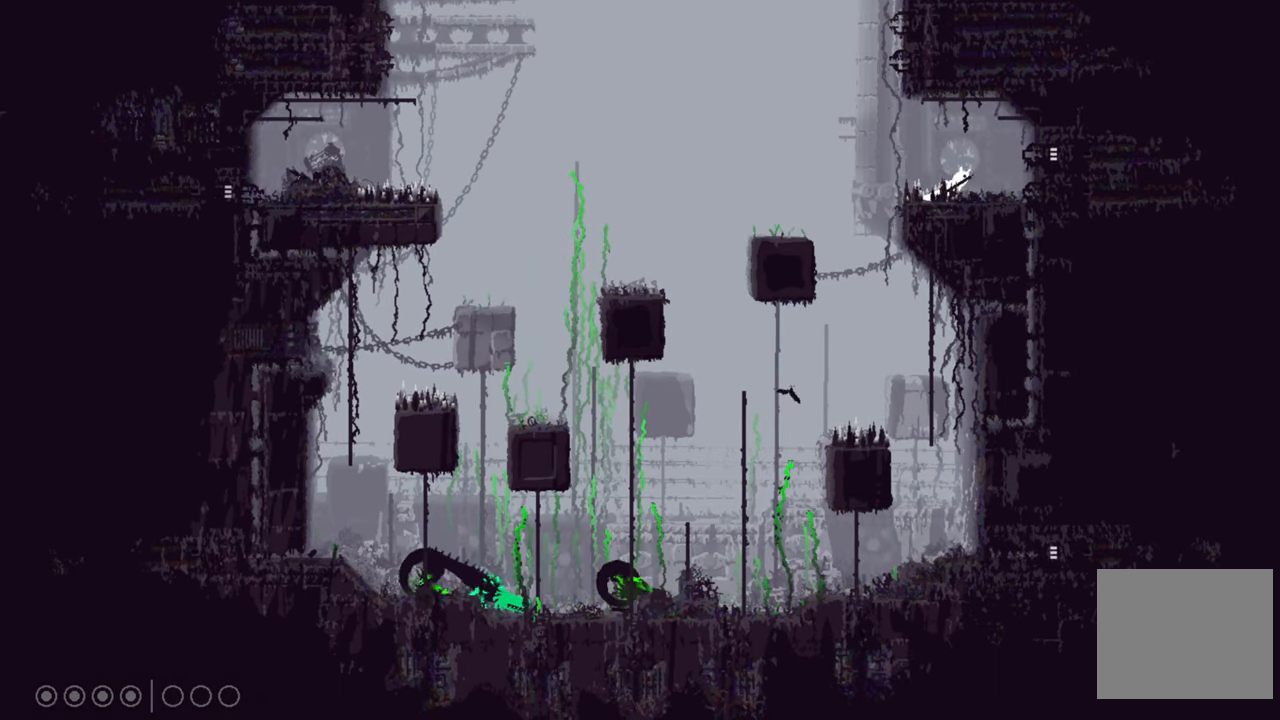
{"buttons": ["A"], "left_stick": "right", "right_stick": "center", "events": [[333, "A", "down"]]}
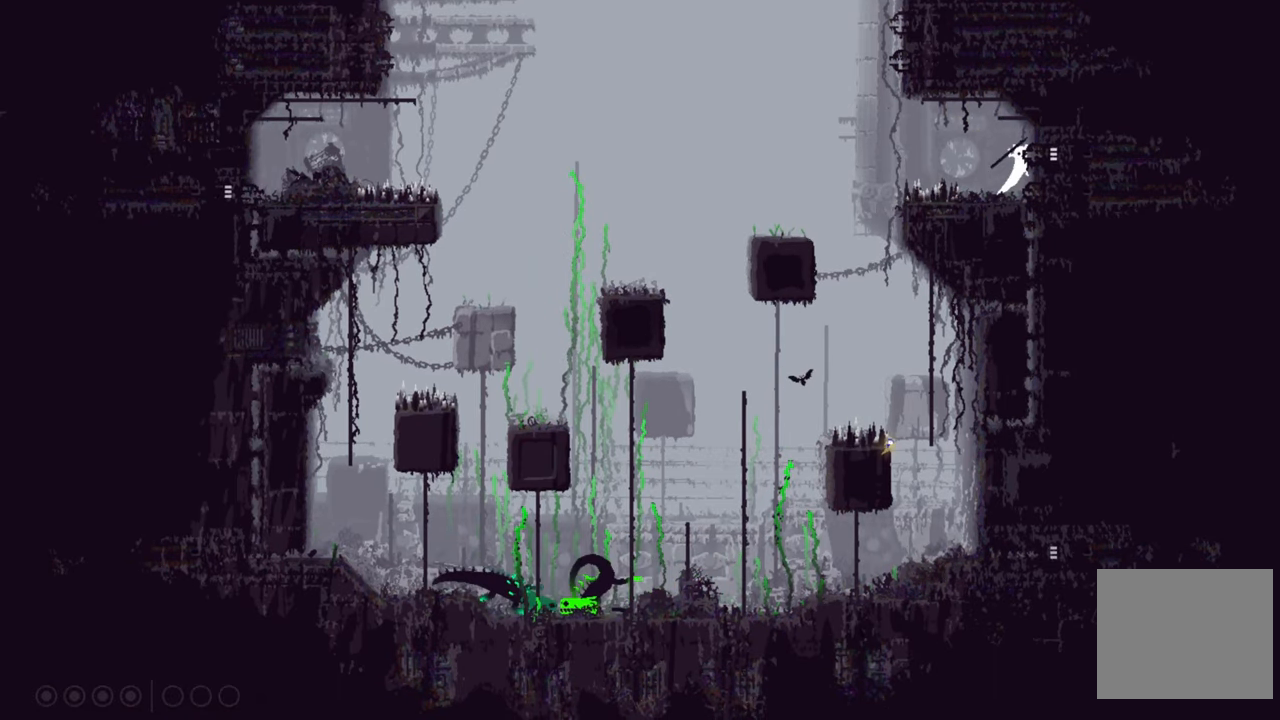
{"buttons": [], "left_stick": "right", "right_stick": "center", "events": [[183, "A", "up"]]}
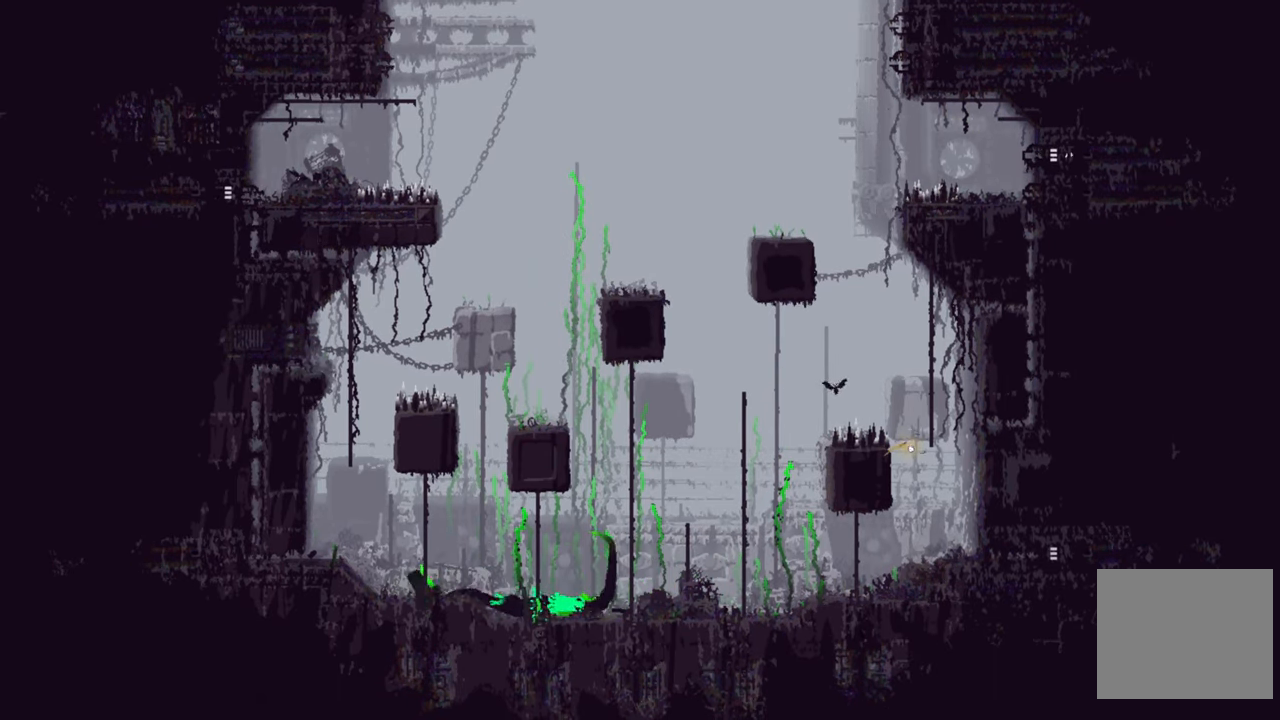
{"buttons": [], "left_stick": "right", "right_stick": "center", "events": []}
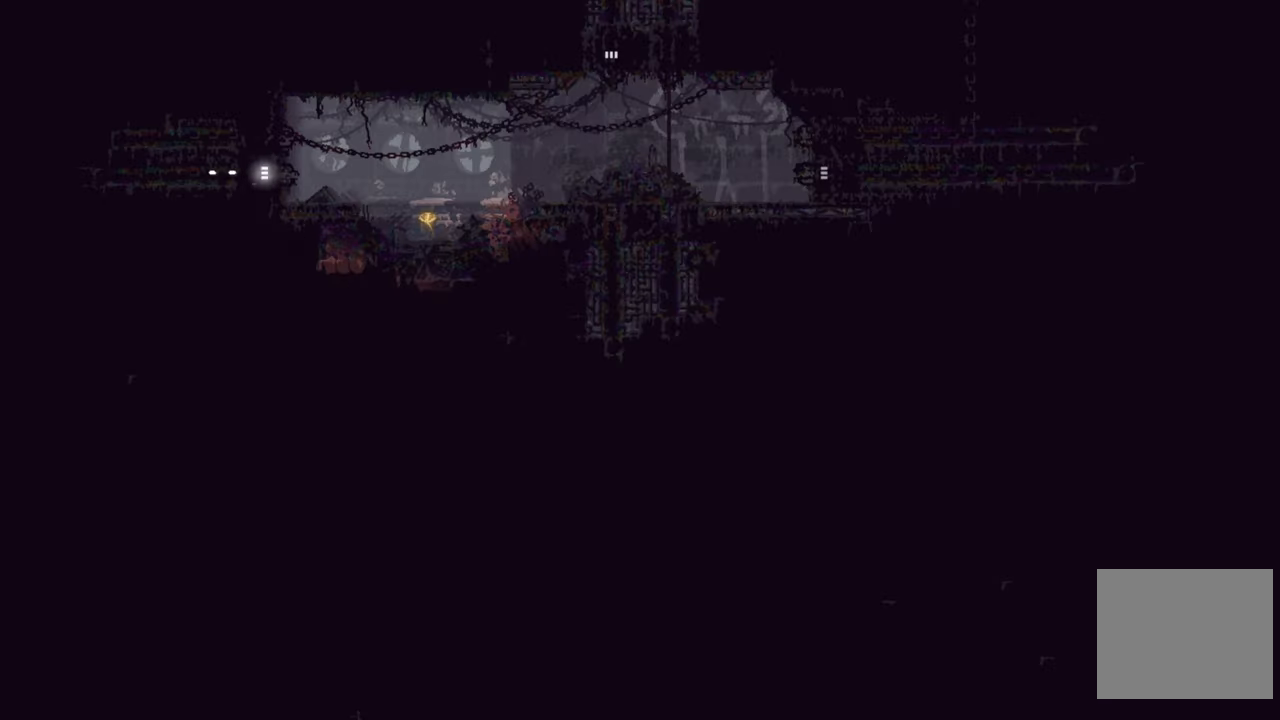
{"buttons": [], "left_stick": "right", "right_stick": "center", "events": []}
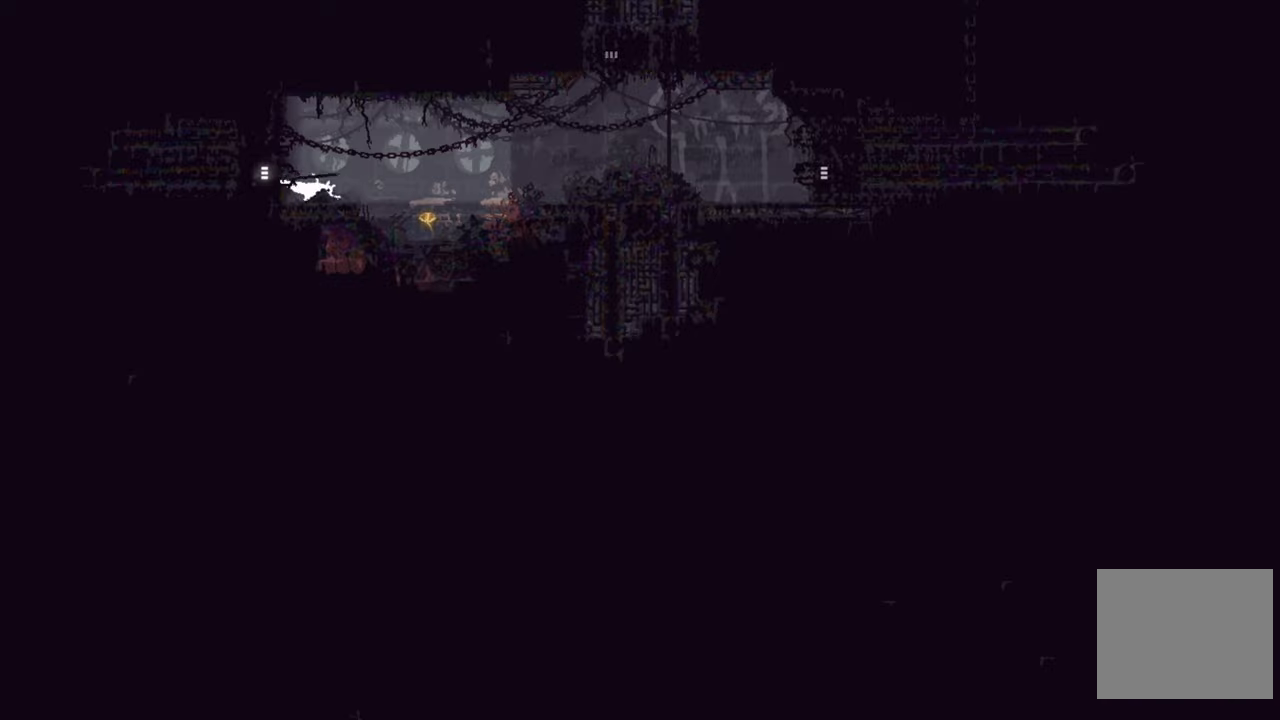
{"buttons": [], "left_stick": "right", "right_stick": "center", "events": []}